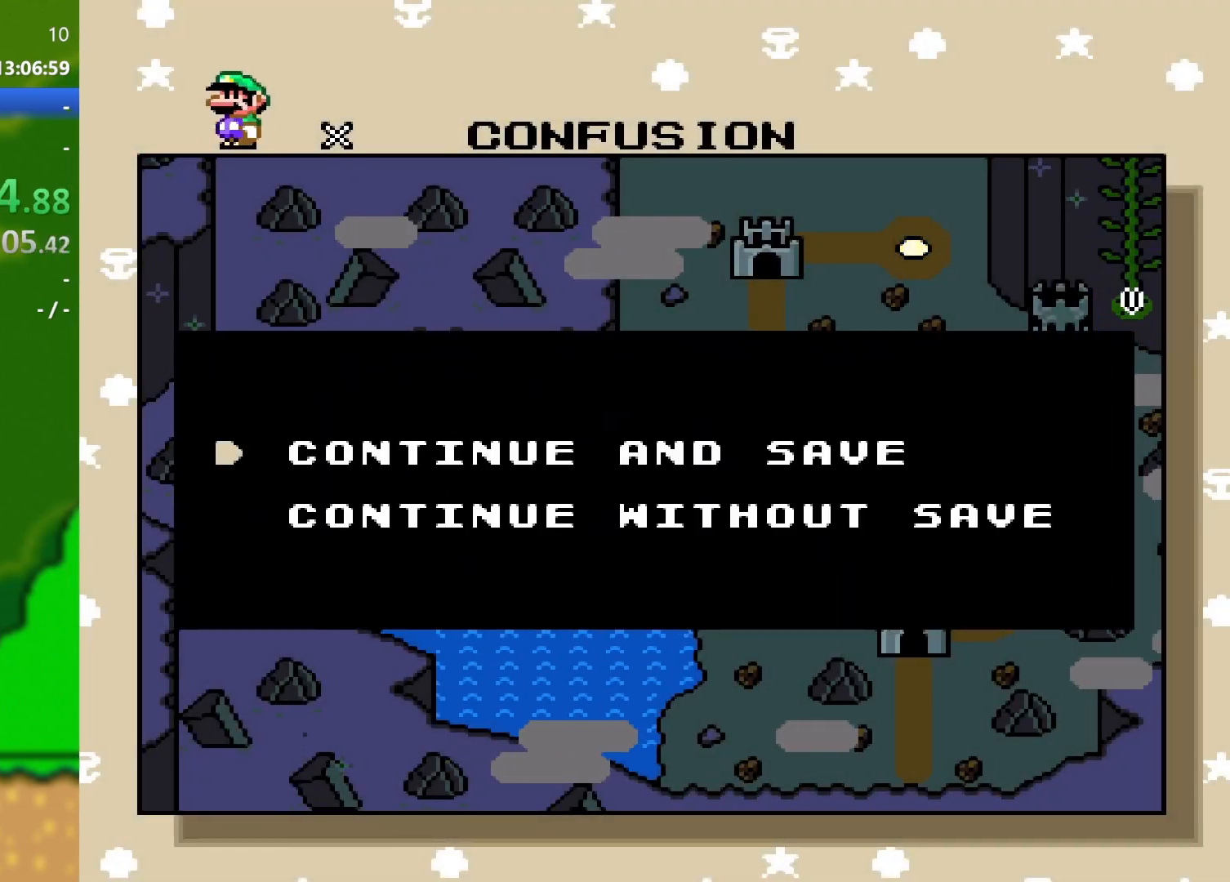
Gameplay with a controller (Nintendo layout); each line is a JSON object with the inputs held at the frame after it. "events" lists button and stick changes between this image and that frame as [ms after this image, input, new state], when the widget could be followed in between. Not read: L3 R3.
{"buttons": [], "events": [[300, "B", "down"], [400, "B", "up"]]}
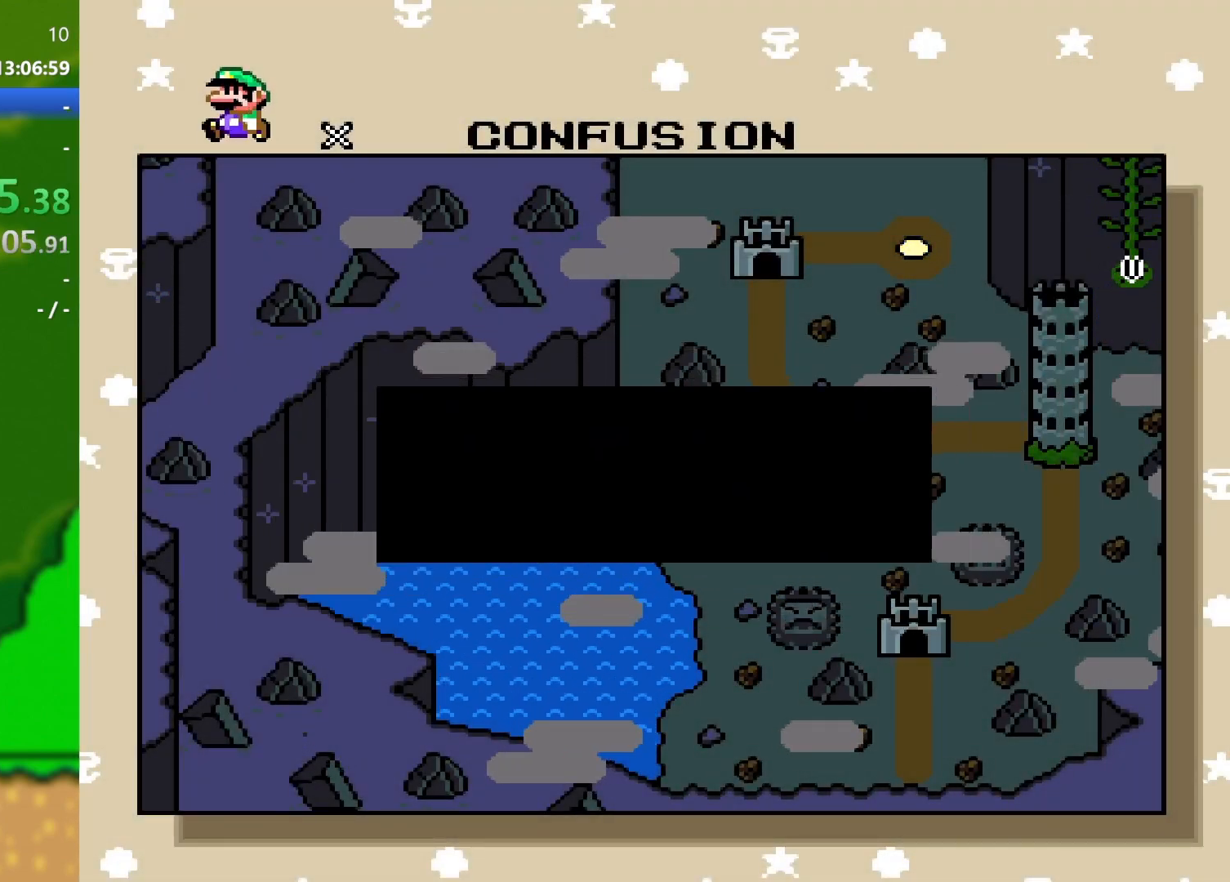
{"buttons": [], "events": []}
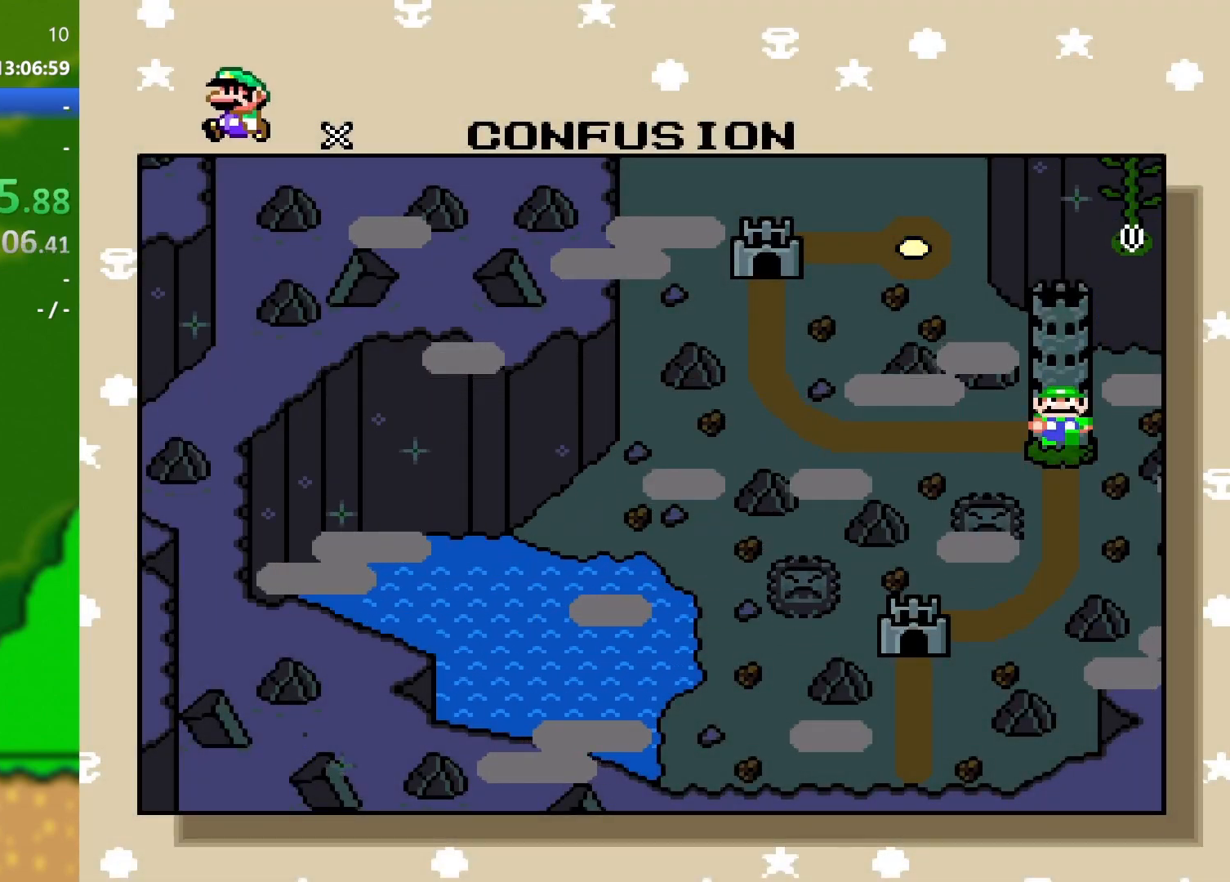
{"buttons": [], "events": []}
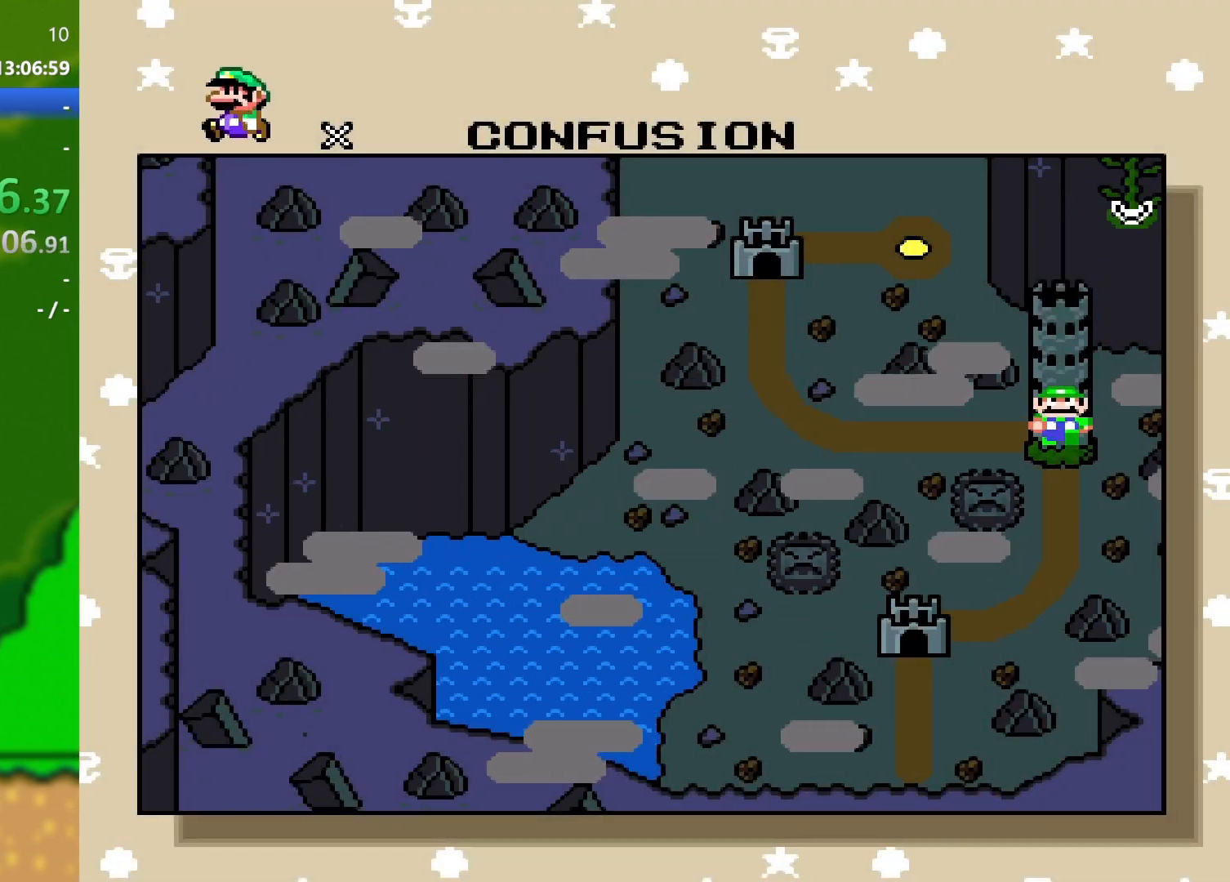
{"buttons": [], "events": [[351, "DPAD_LEFT", "down"], [451, "DPAD_LEFT", "up"]]}